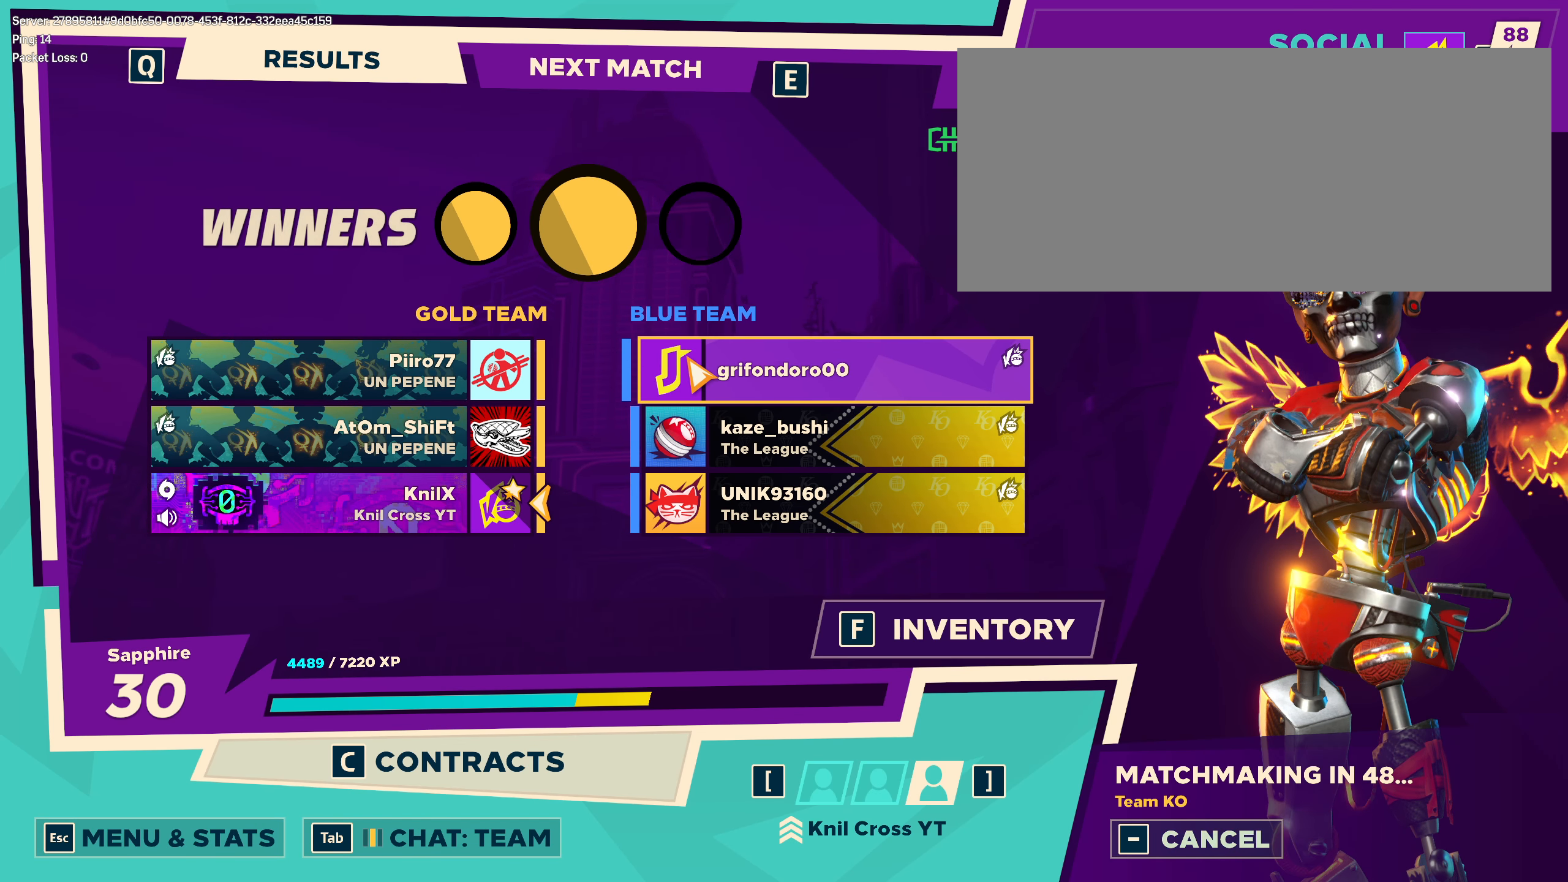
Gameplay with keyboard and mouse; each line is a JSON object with the keys and mouse buttons held at the frame after it. "events" lists presses ("down") and releases ("up") of "a", "alt", "ctrl", "d", "e", "f", "q", "r", "s", "shift", "space", "w", "mouse_left", "mouse_wheel", "mouse_right", "mouse_mb4" and "mouse_mb5" between this image and that frame as [ms after this image, input, new state], when the widget could be followed in between. "mouse_left", "mouse_wheel", "mouse_right", "mouse_mb4", "mouse_mb5" = the "left", "wheel", "right", "mb4", "mb5" buttons of the "mouse" list. No other keys are recorded. "wheel" means that the mouse wheel is clicked or scrolled. Mouse movement is not recorded.
{"keys": [], "mouse": [], "events": [[334, "f", "down"], [466, "f", "up"]]}
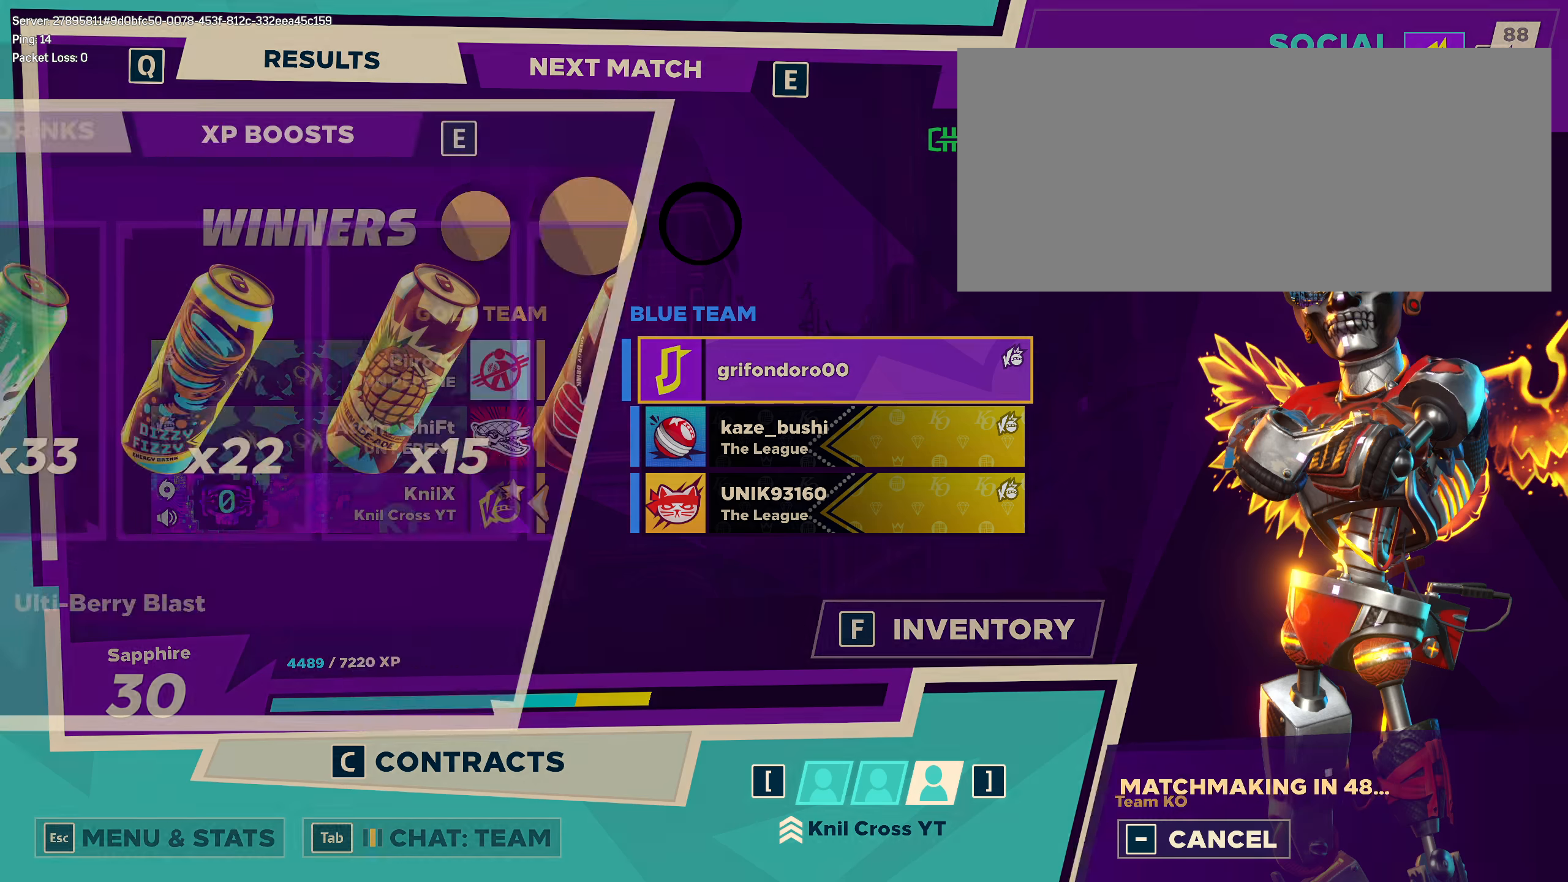
{"keys": [], "mouse": [], "events": []}
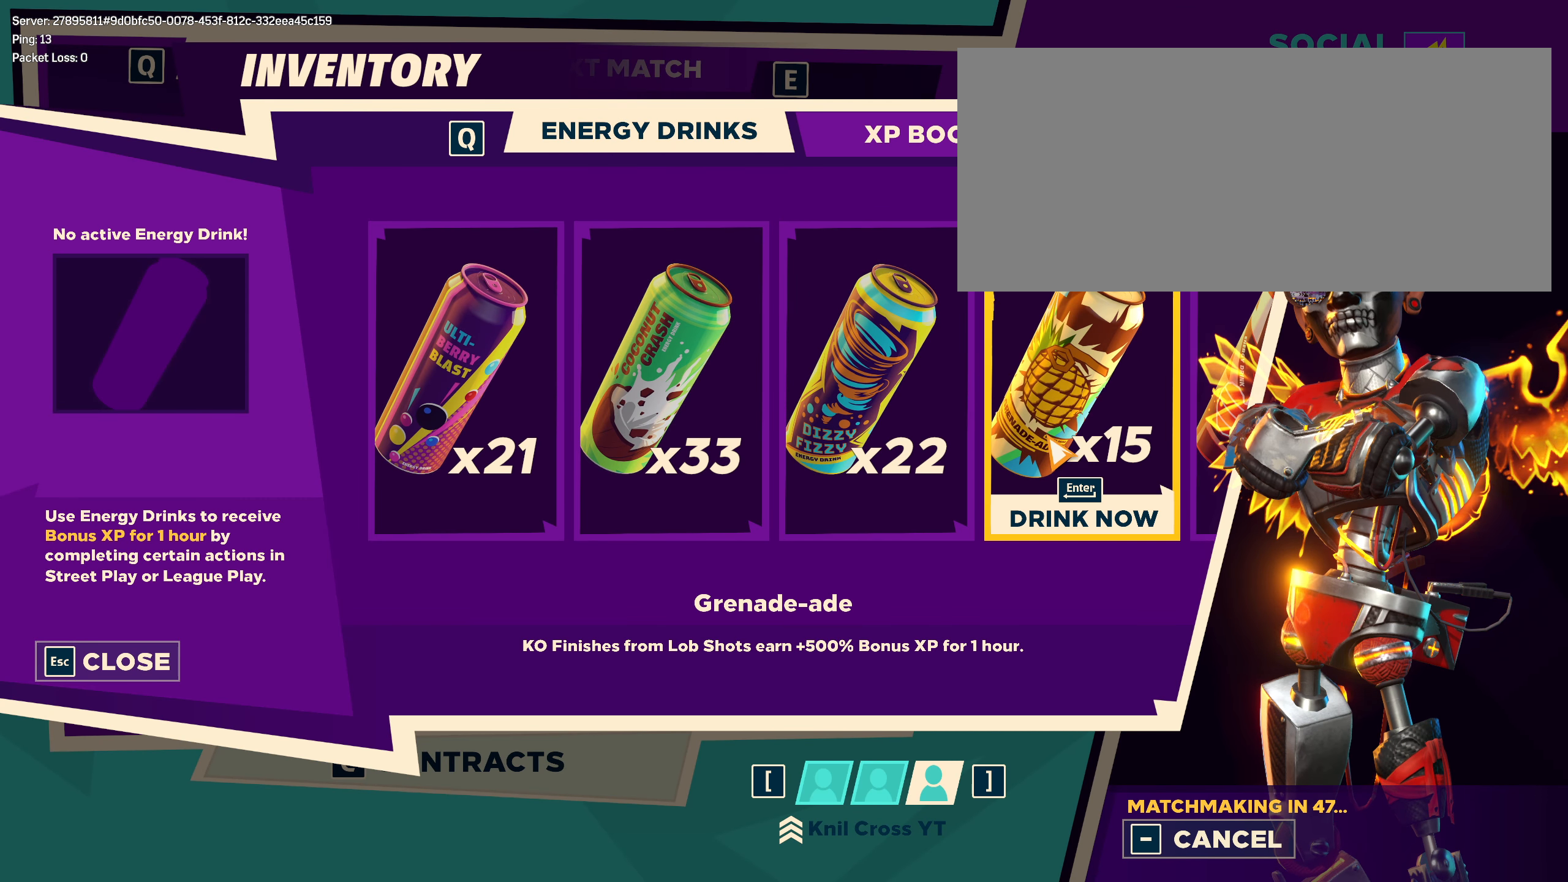
{"keys": [], "mouse": ["wheel"], "events": [[291, "mouse_wheel", "down"]]}
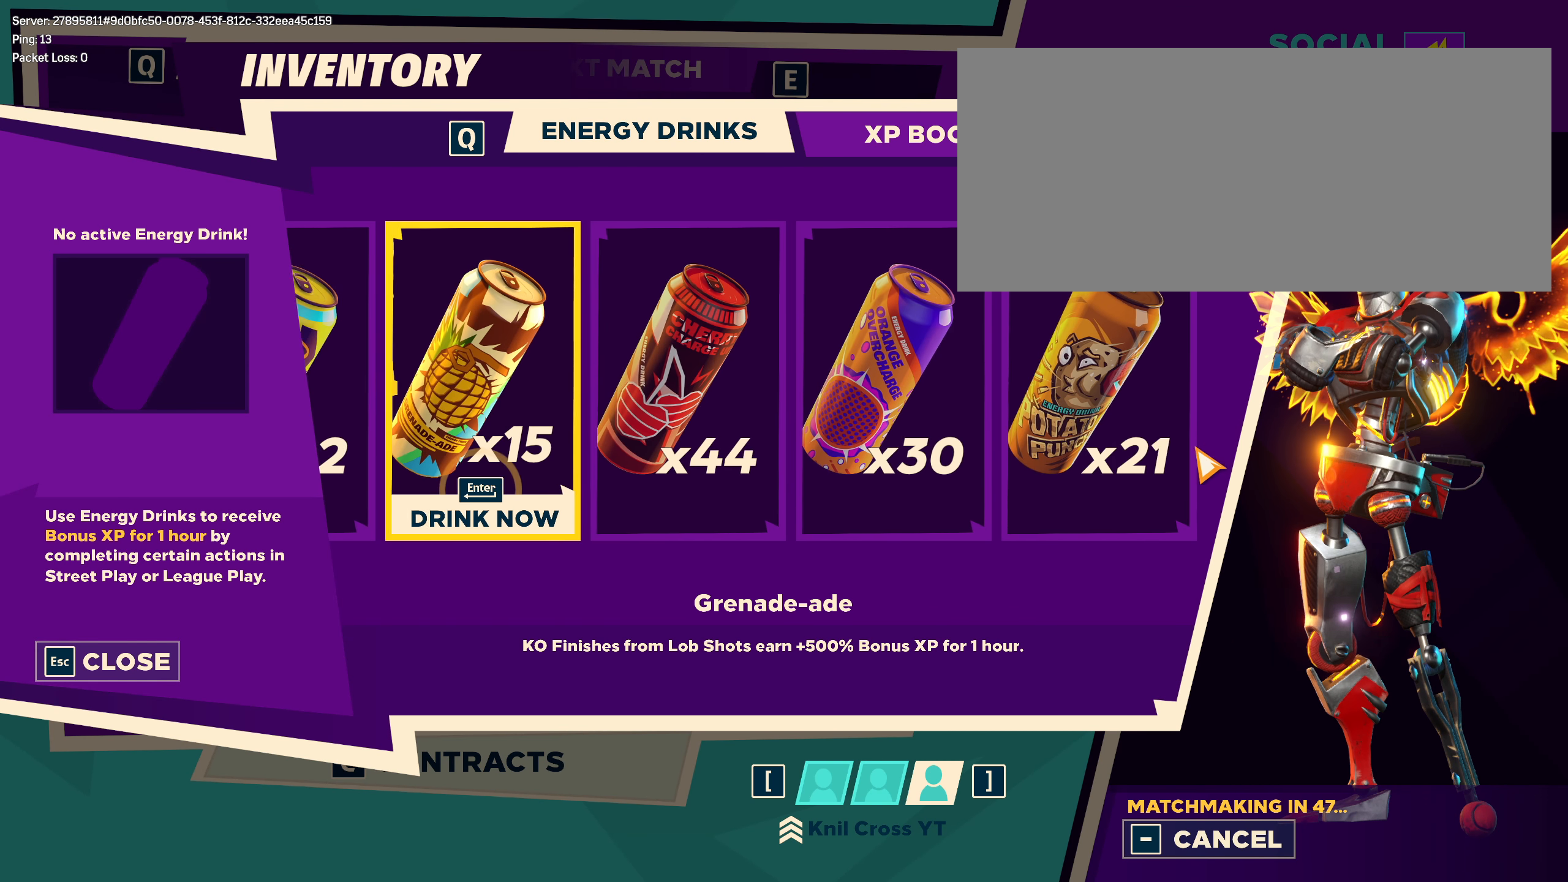
{"keys": [], "mouse": [], "events": [[100, "mouse_wheel", "up"], [266, "mouse_wheel", "down"], [425, "mouse_wheel", "up"]]}
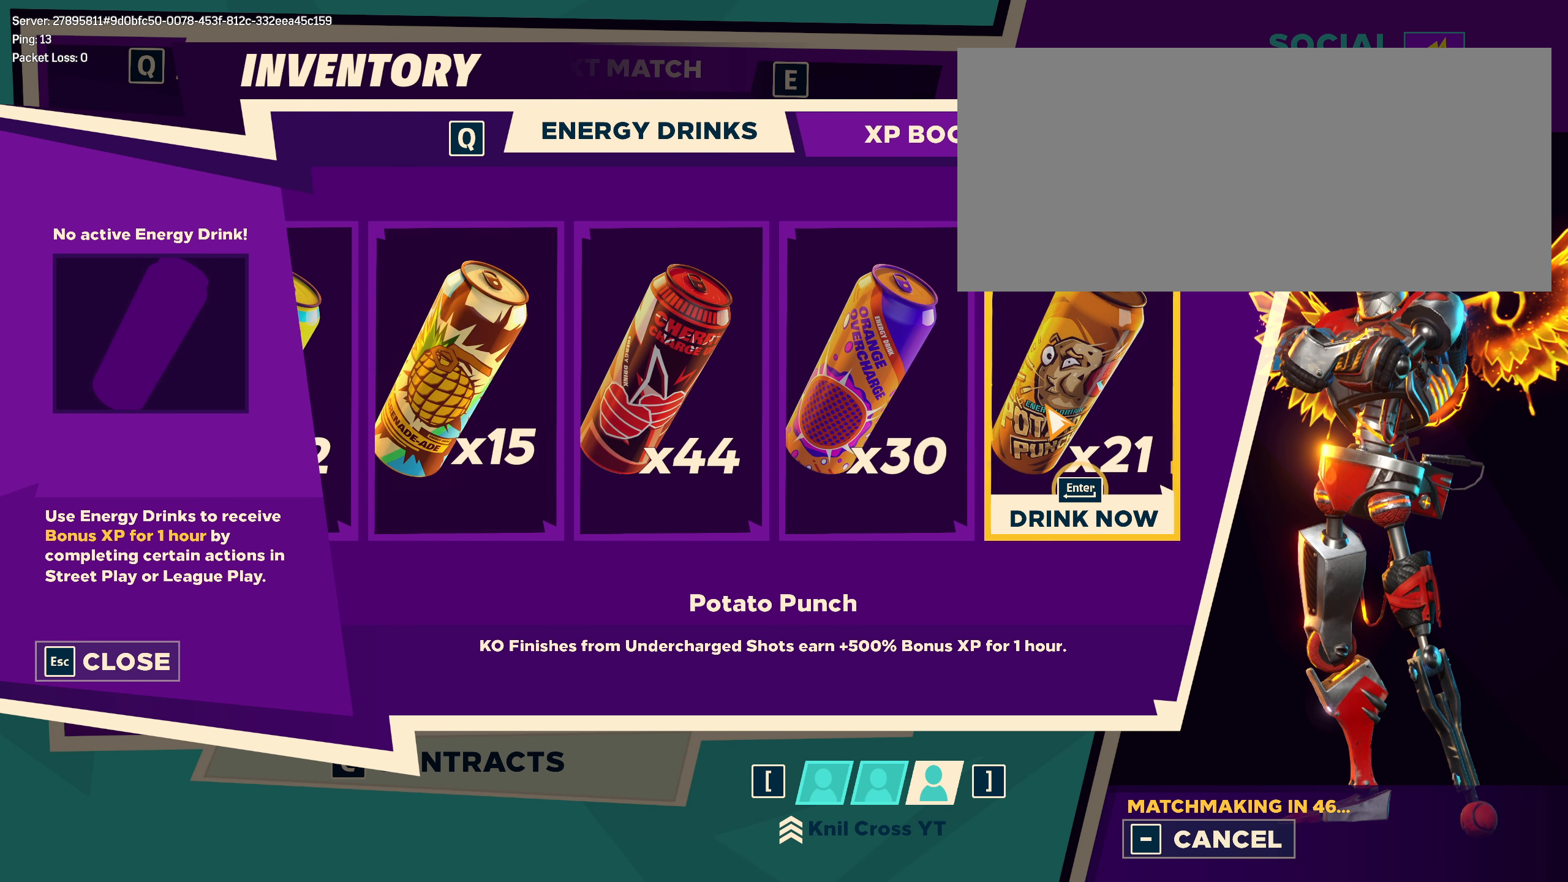
{"keys": [], "mouse": [], "events": []}
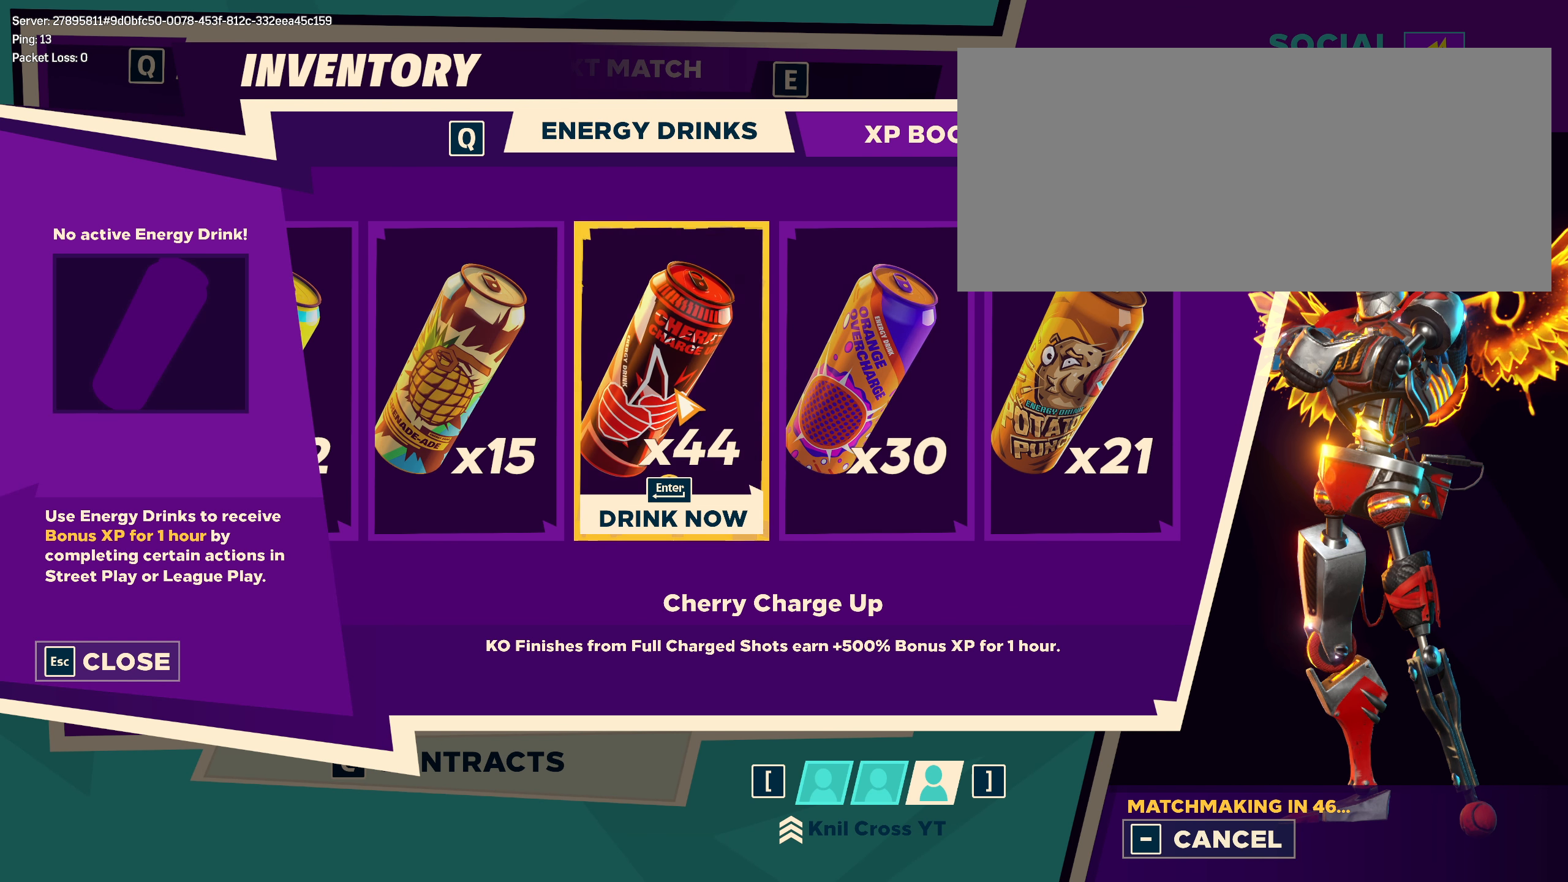
{"keys": [], "mouse": ["left"], "events": [[433, "mouse_left", "down"]]}
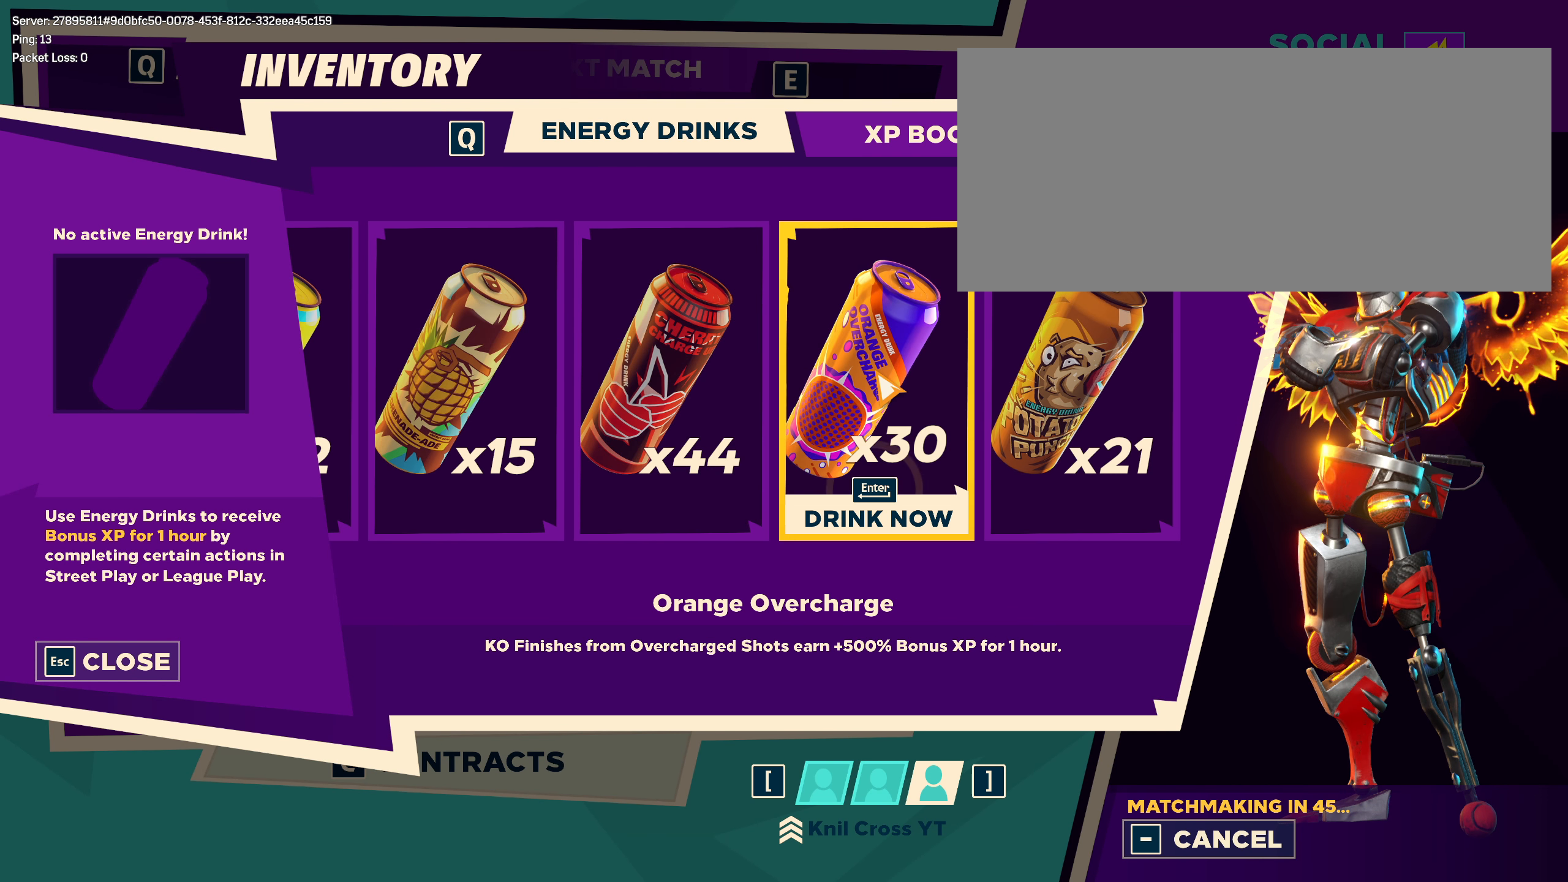
{"keys": [], "mouse": ["left"], "events": []}
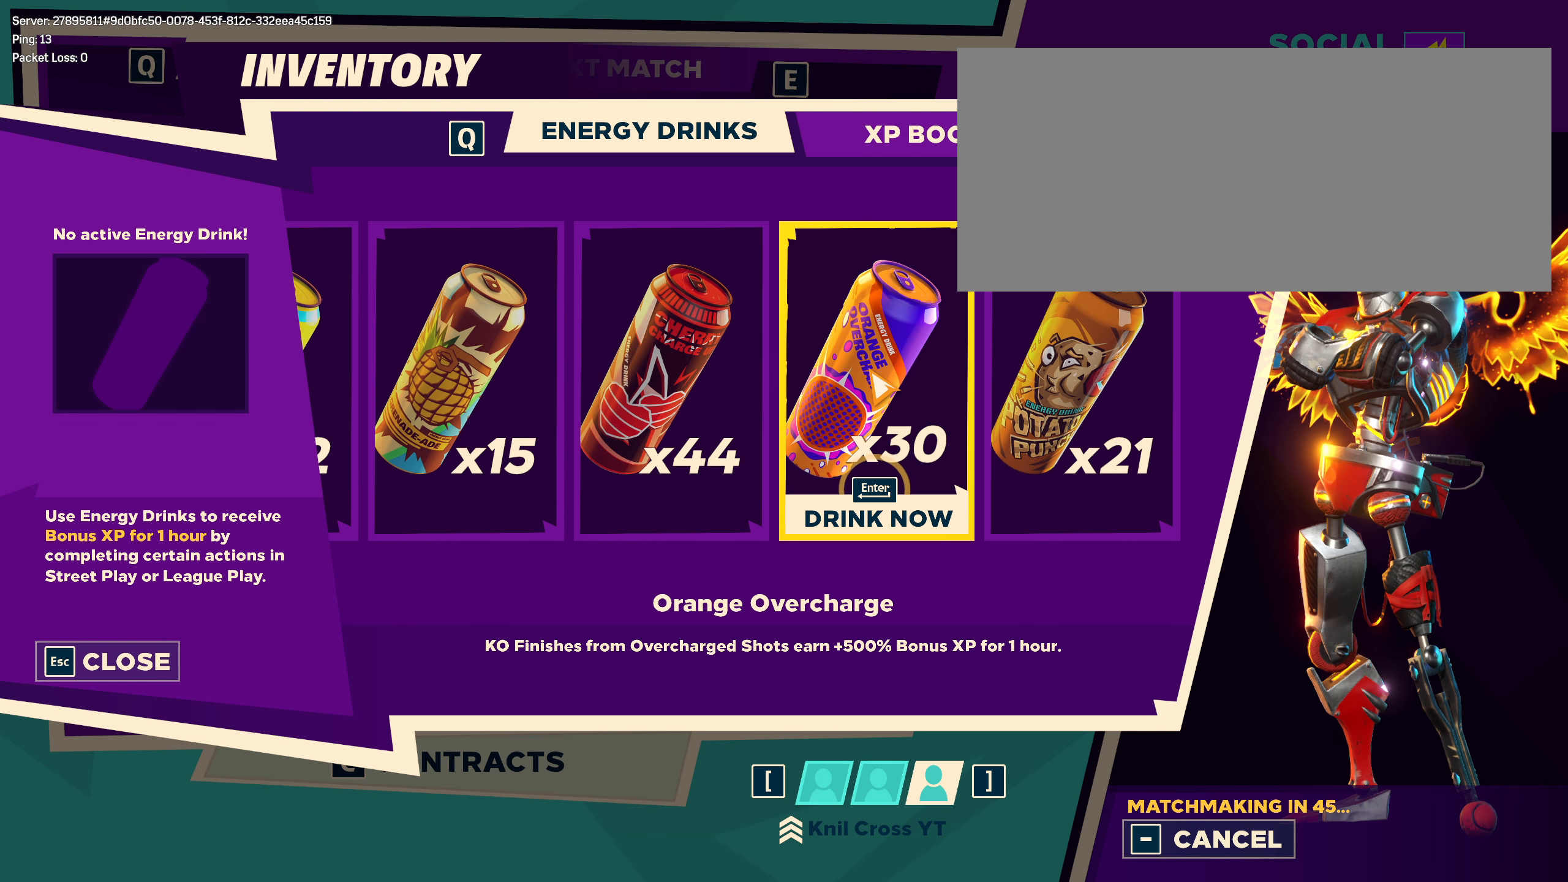
{"keys": [], "mouse": [], "events": [[158, "mouse_left", "up"]]}
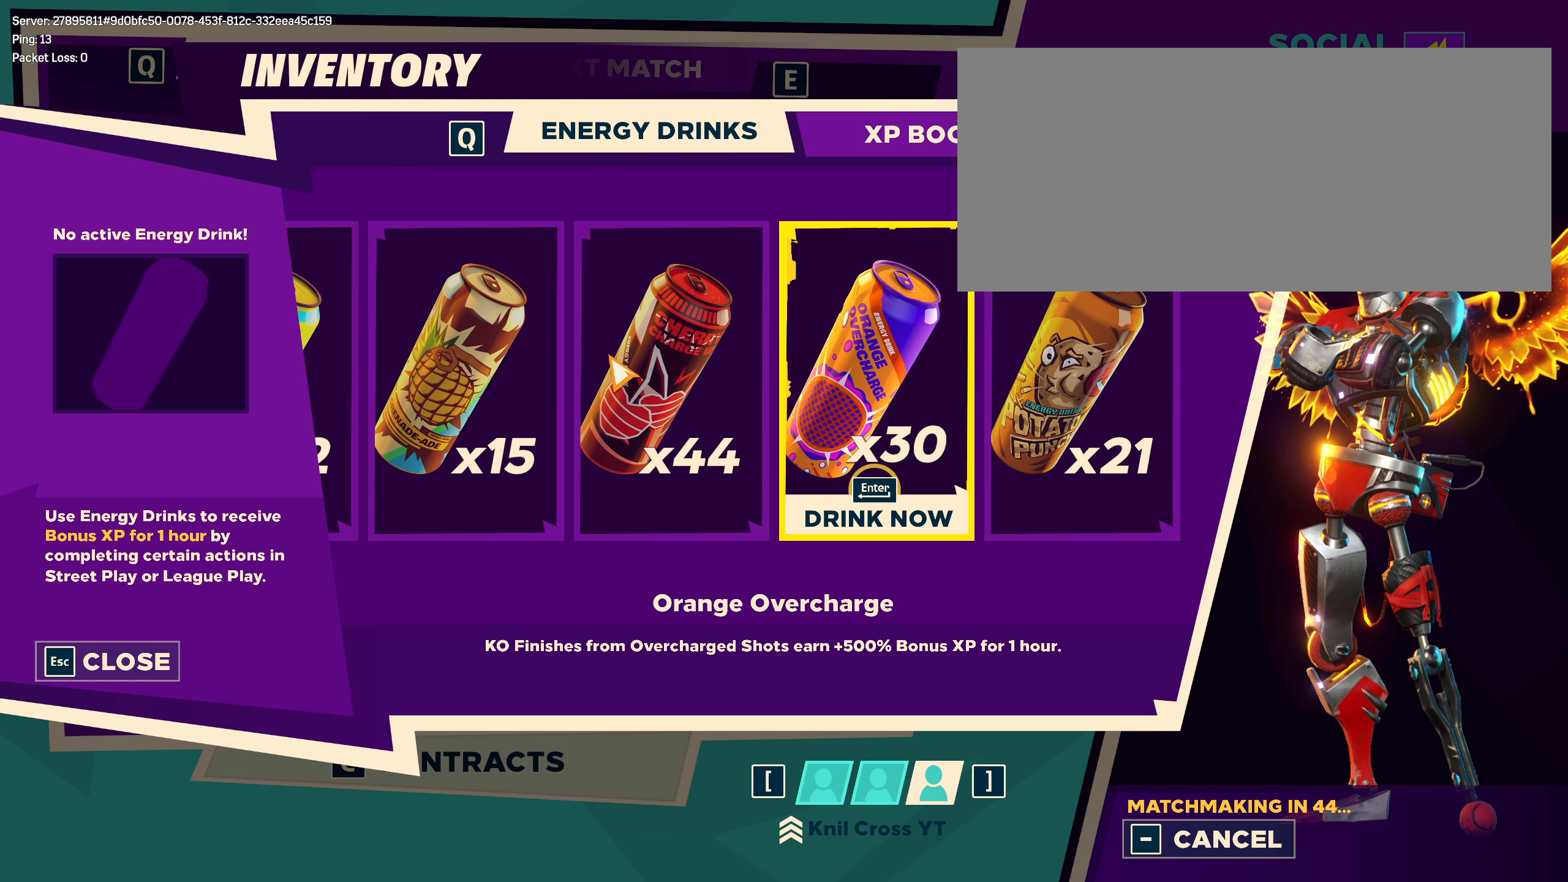
{"keys": [], "mouse": [], "events": []}
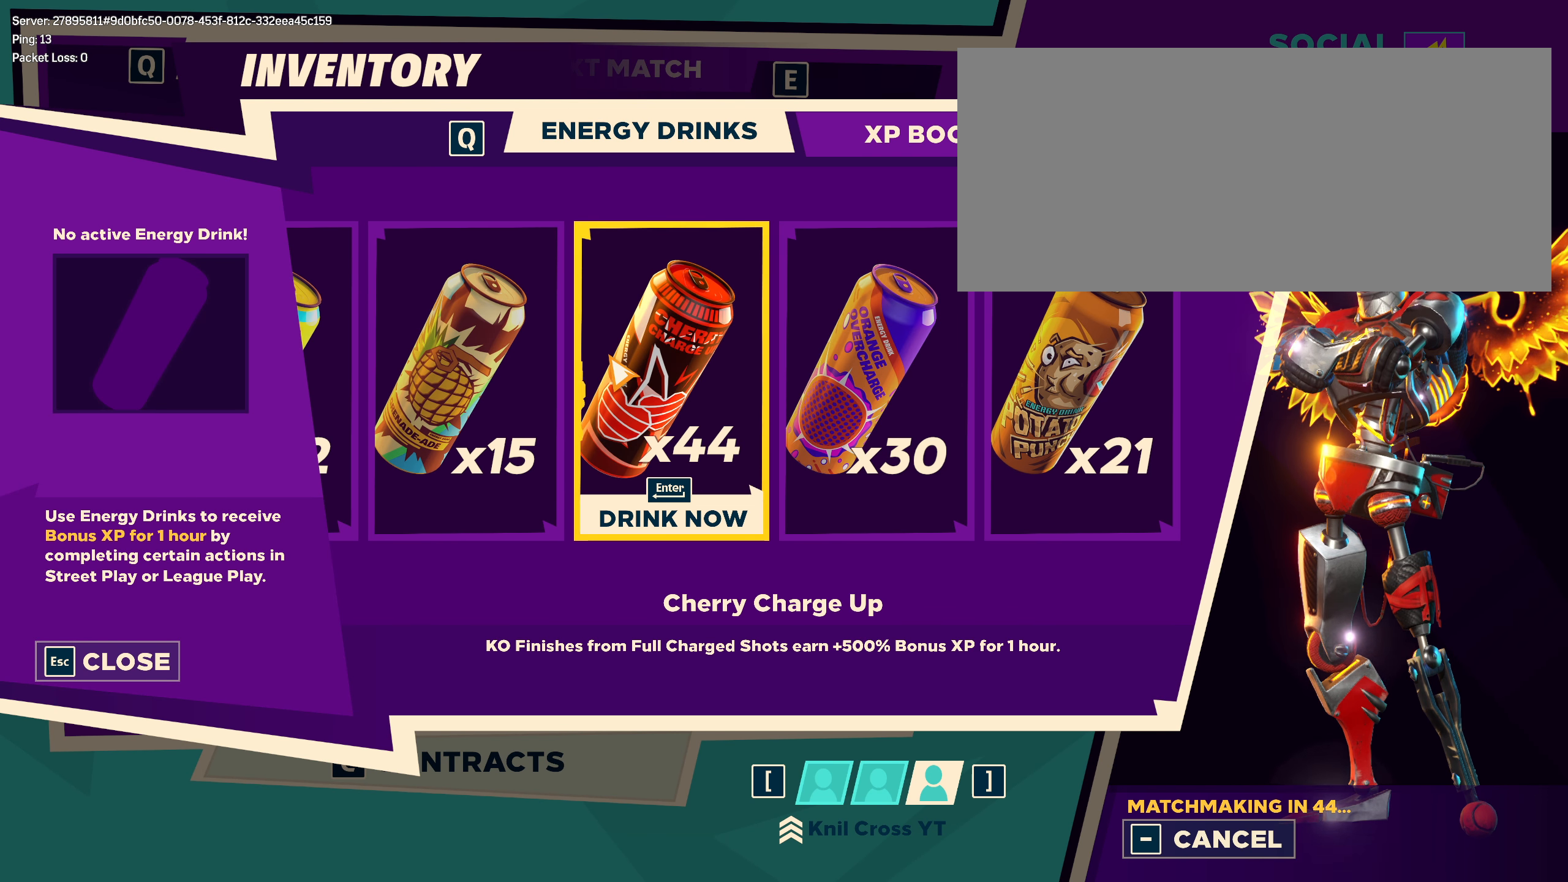
{"keys": [], "mouse": [], "events": [[75, "mouse_wheel", "down"], [241, "mouse_wheel", "up"]]}
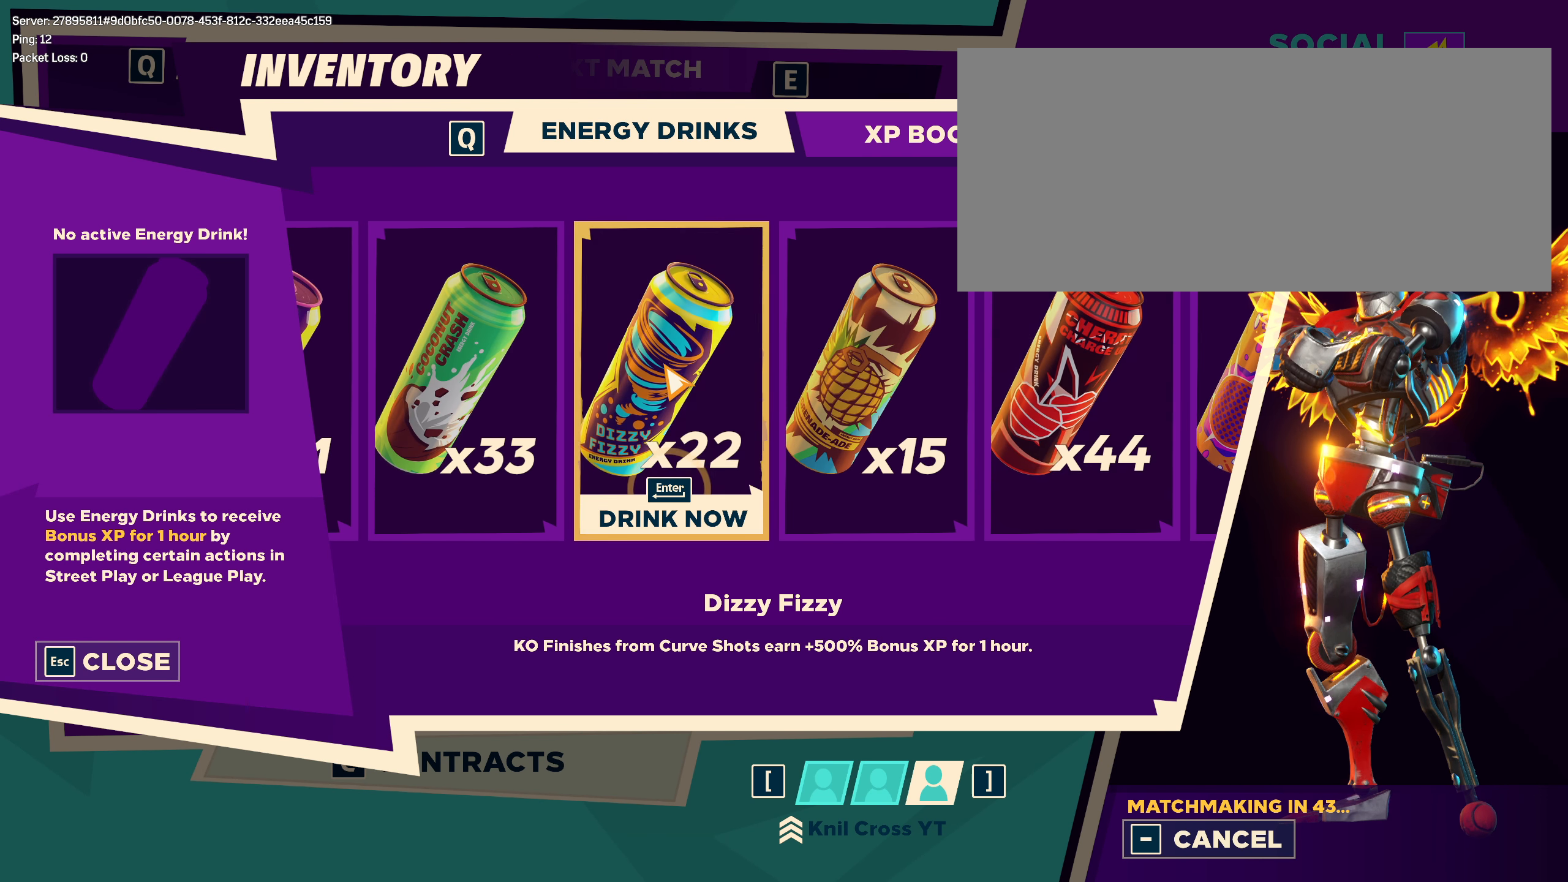
{"keys": [], "mouse": [], "events": []}
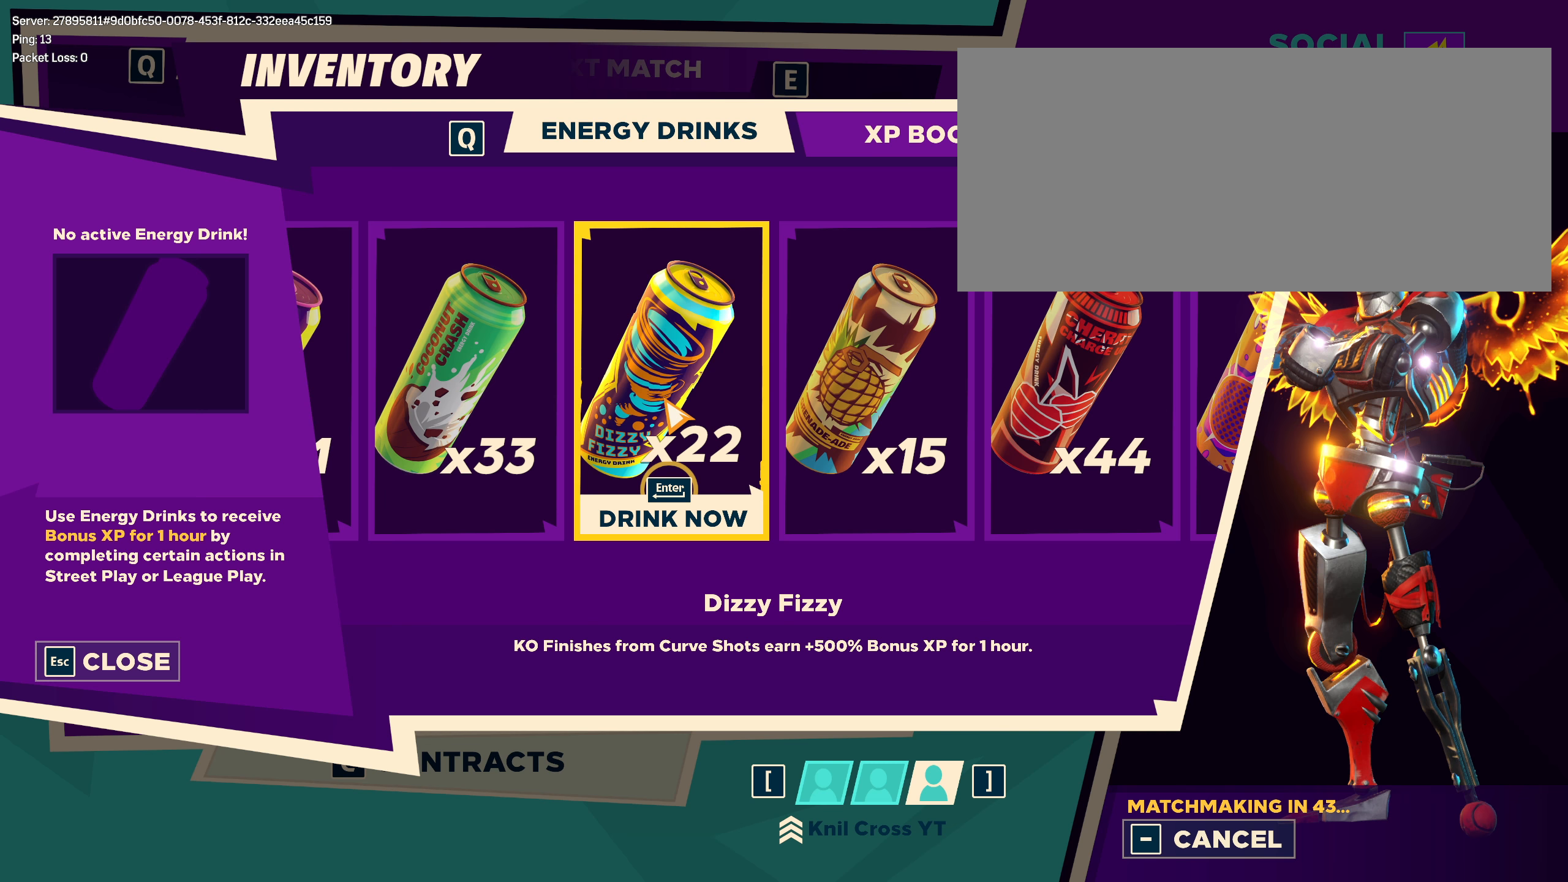
{"keys": [], "mouse": [], "events": []}
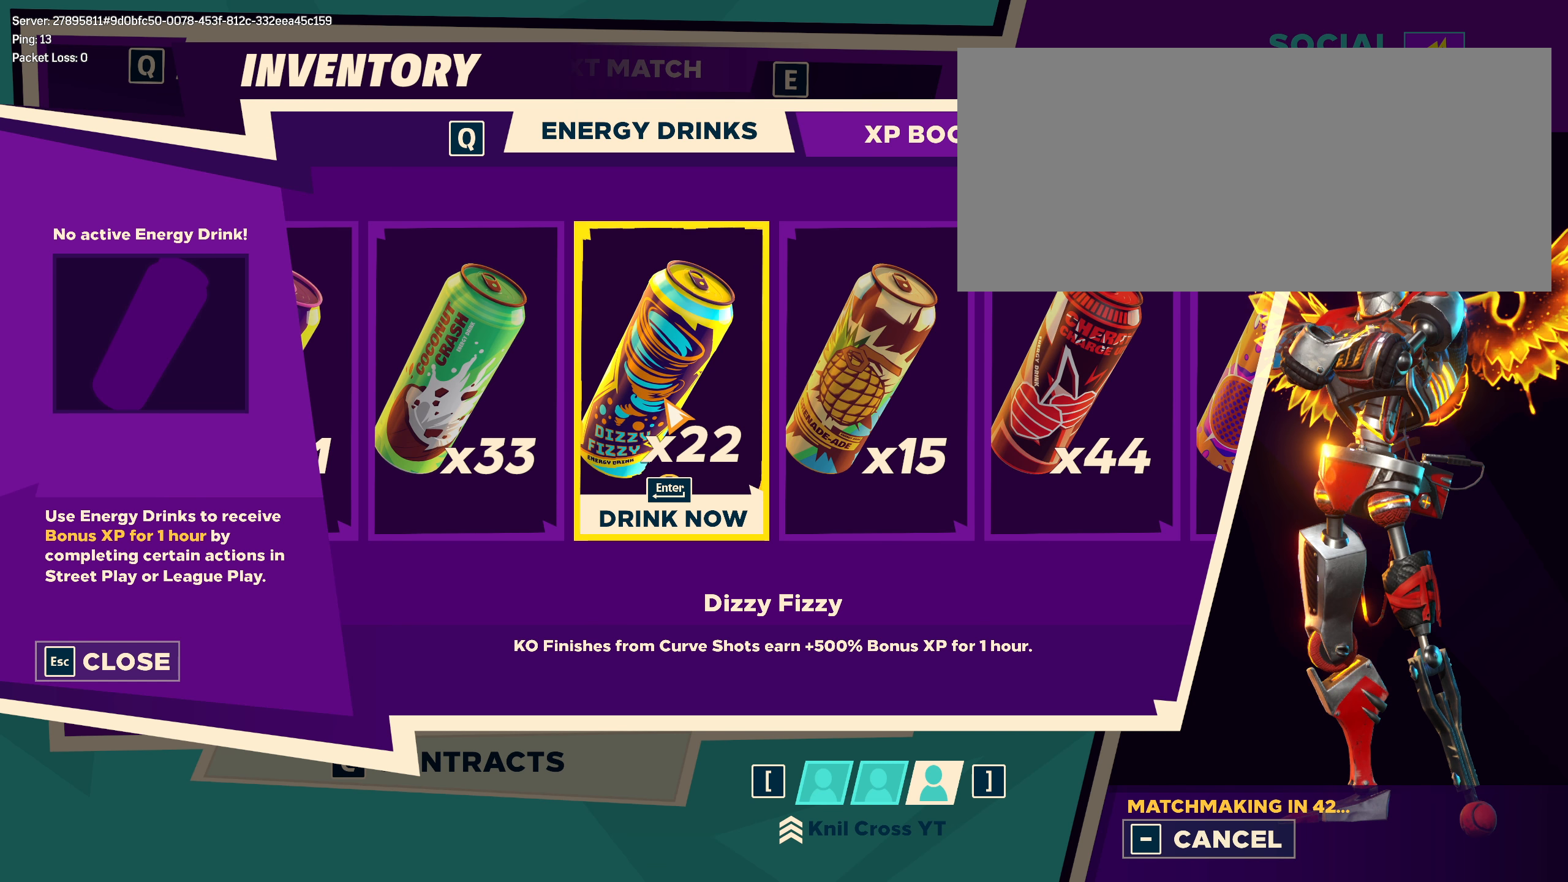
{"keys": [], "mouse": [], "events": []}
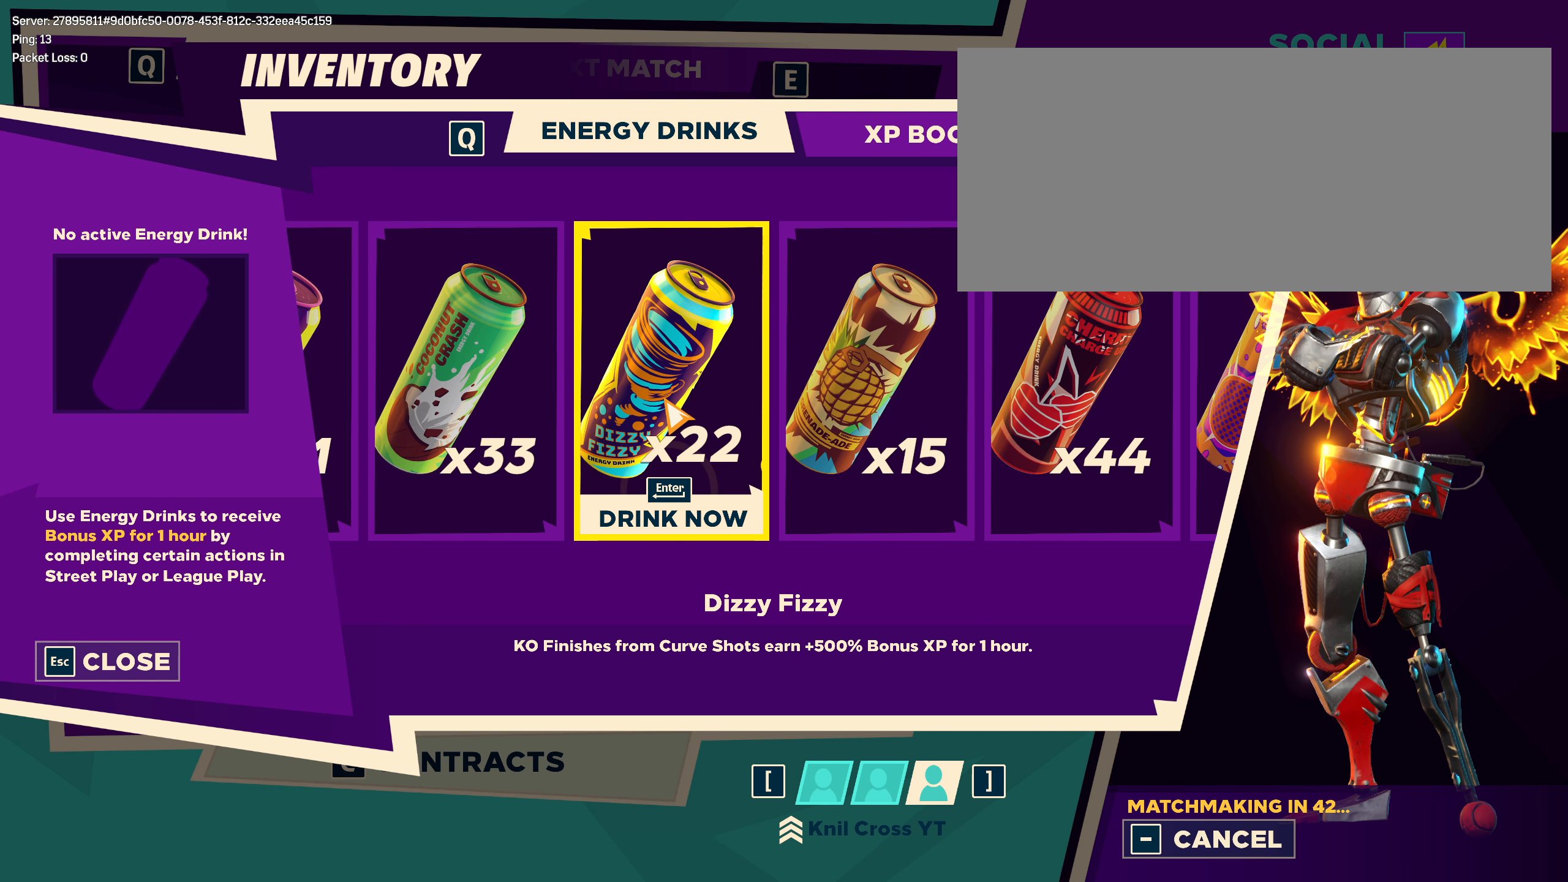
{"keys": [], "mouse": ["left"], "events": [[450, "mouse_left", "down"]]}
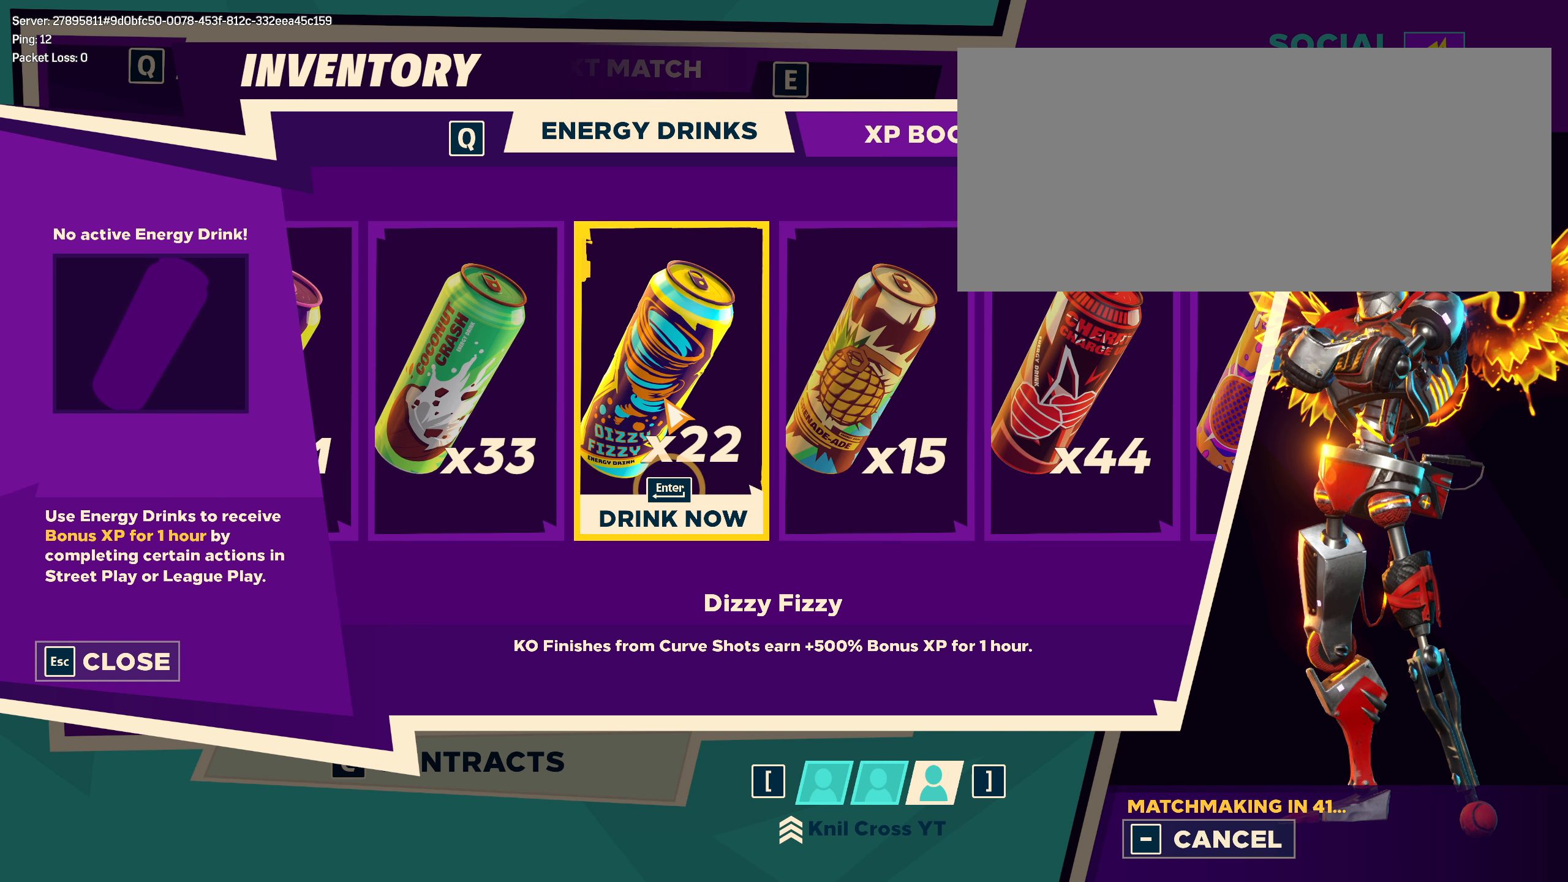
{"keys": [], "mouse": ["left"], "events": []}
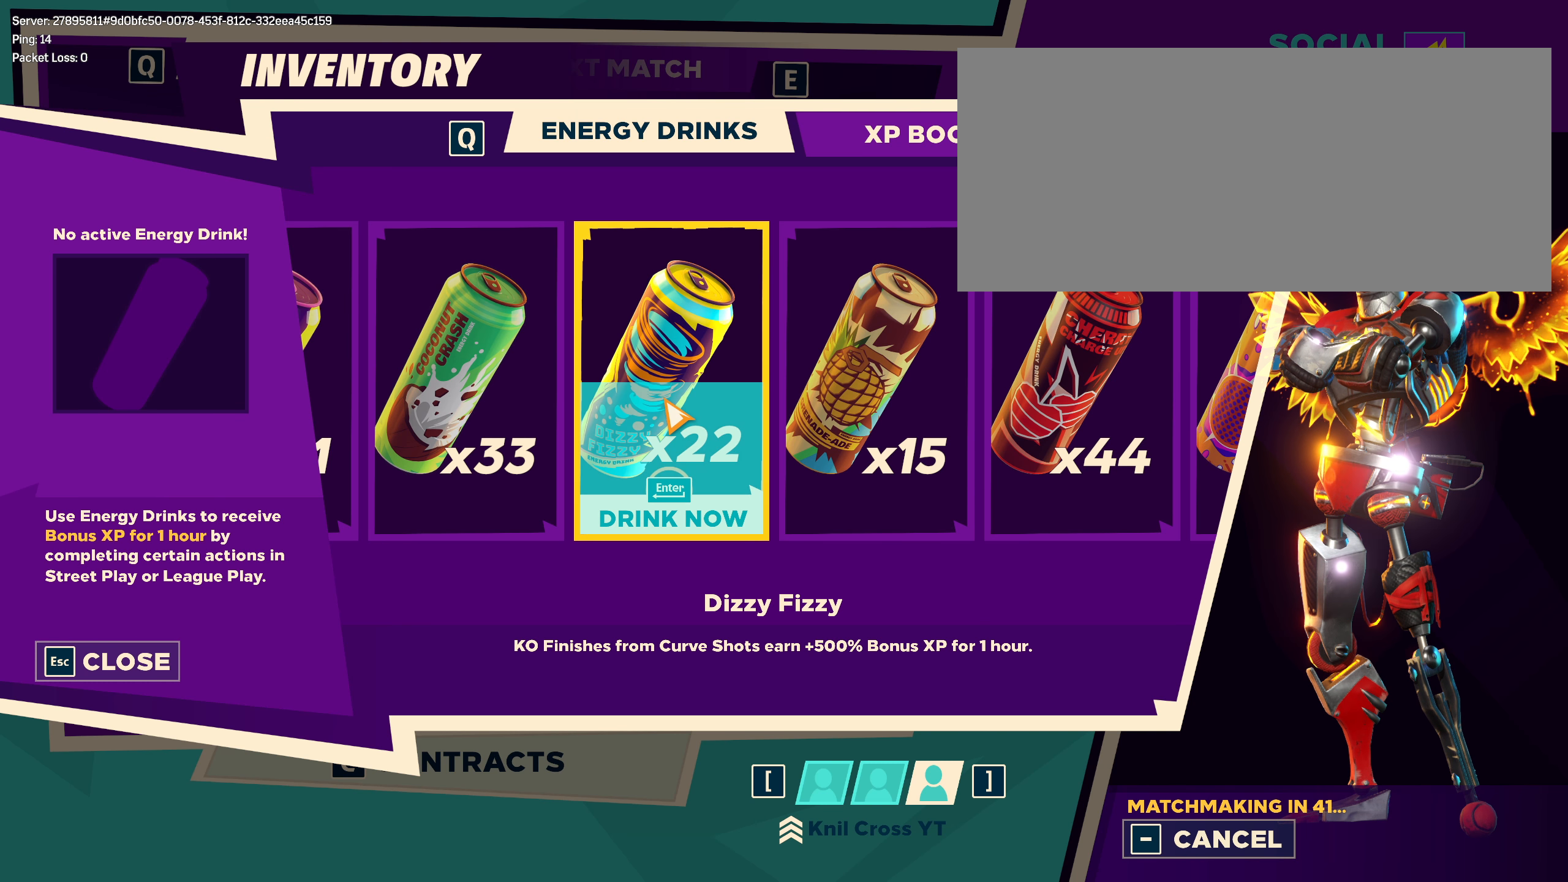
{"keys": [], "mouse": ["left"], "events": []}
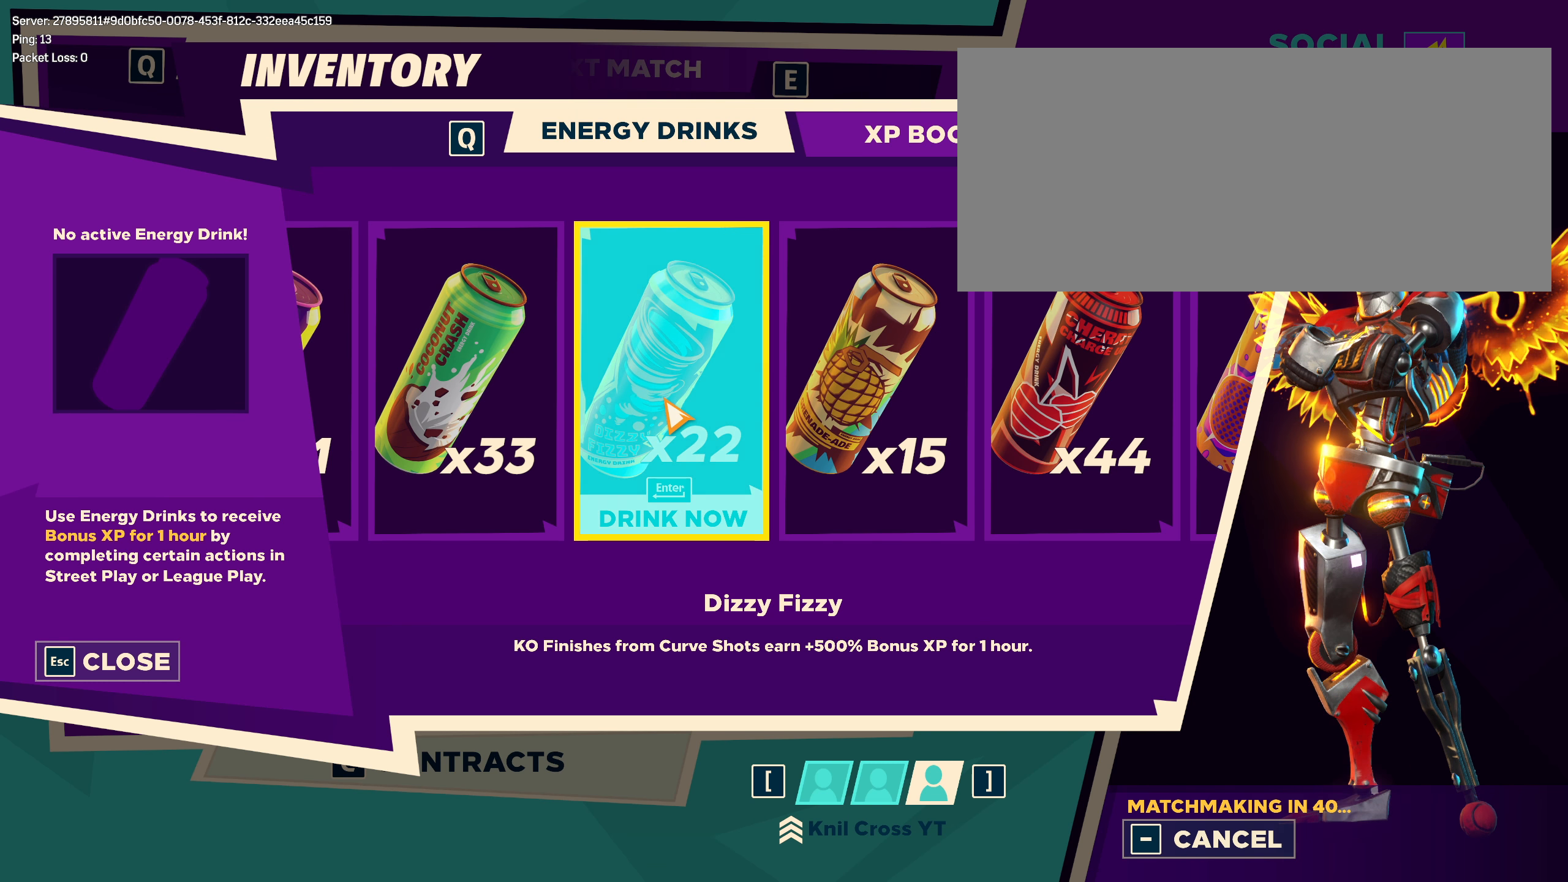
{"keys": [], "mouse": ["left"], "events": []}
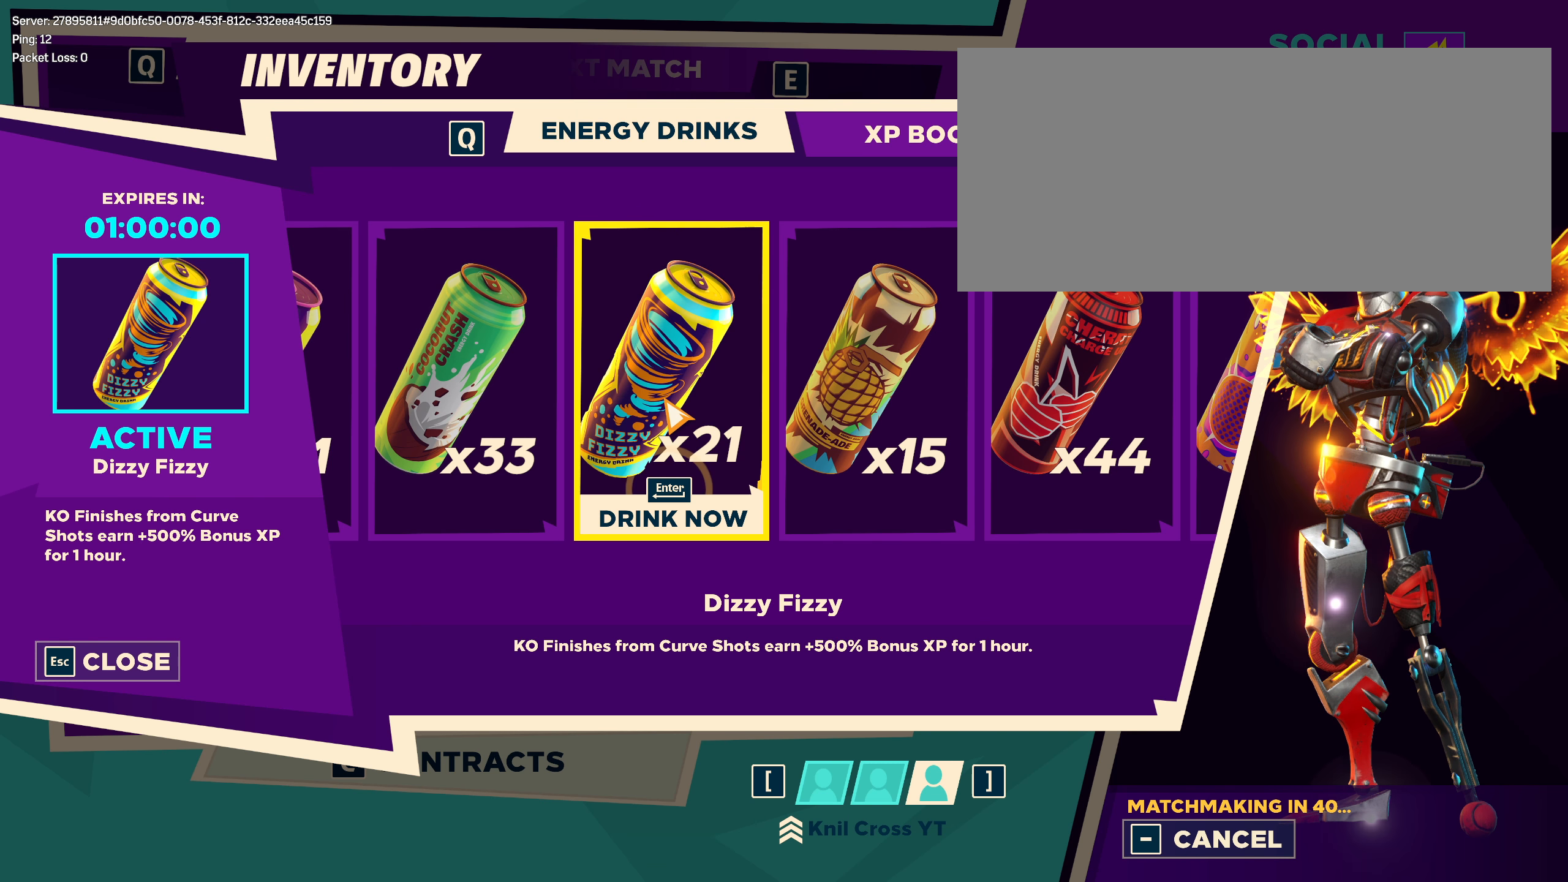
{"keys": [], "mouse": [], "events": [[367, "mouse_left", "up"]]}
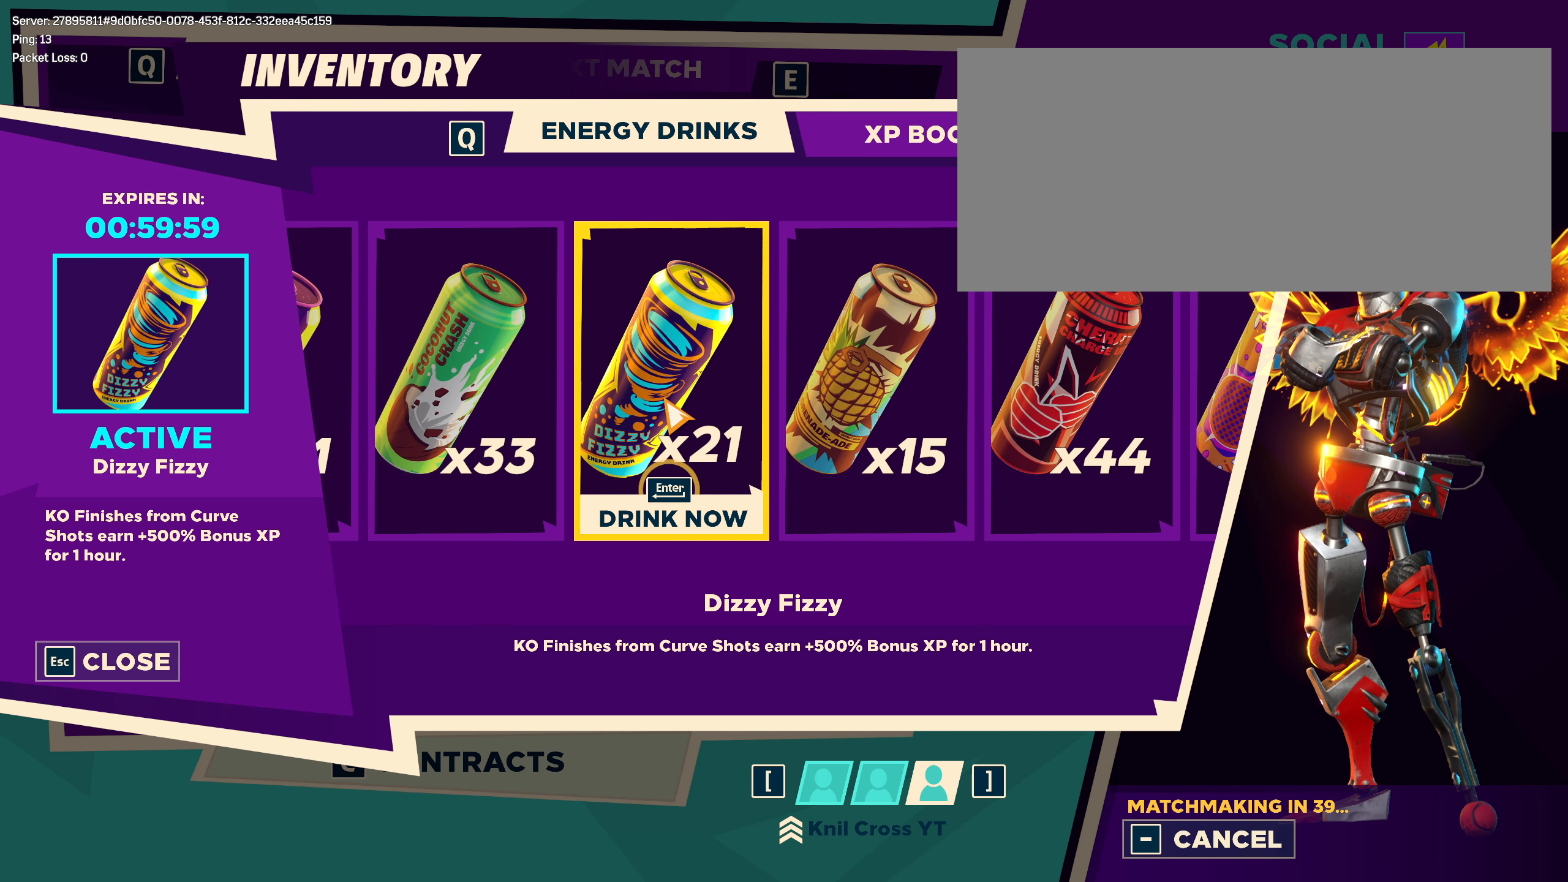
{"keys": [], "mouse": [], "events": [[275, "mouse_right", "down"], [350, "mouse_right", "up"]]}